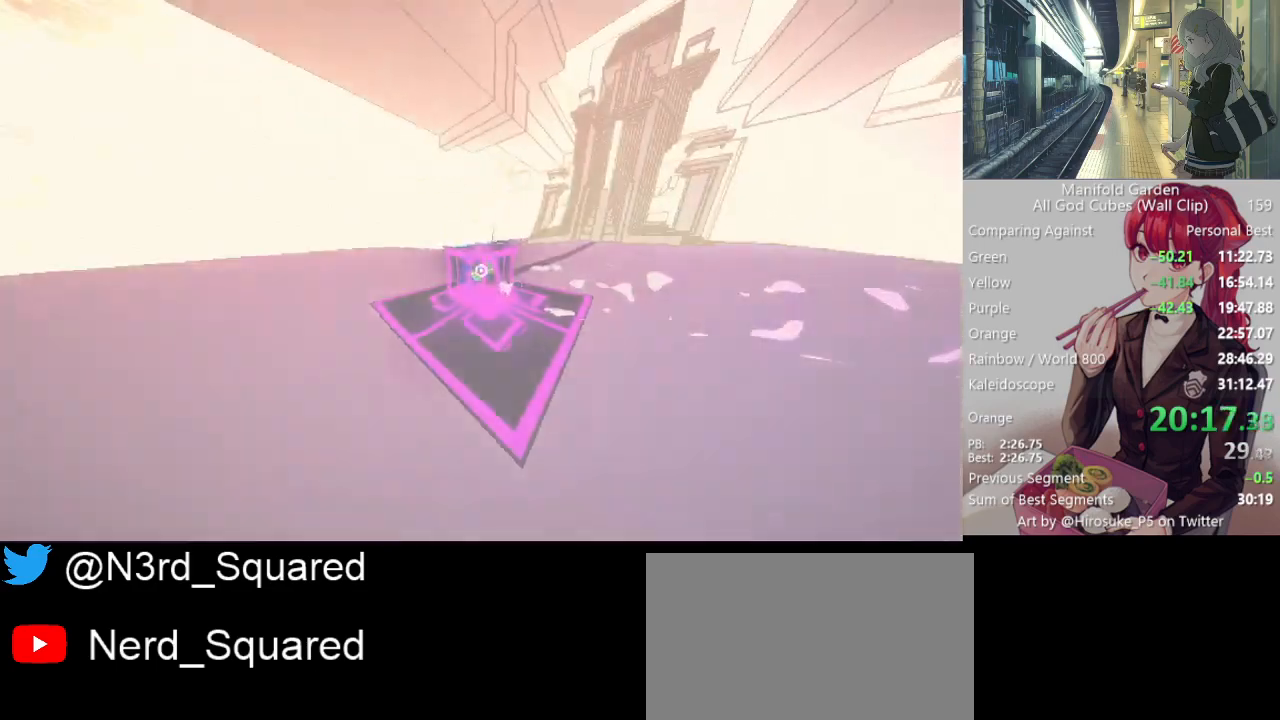
Gameplay with keyboard and mouse; each line is a JSON object with the keys and mouse buttons held at the frame after it. "events" lists presses ("down") and releases ("up") of "1", "2", "3", "4", "5", "a", "alt", "c", "caps_lock", "ctrl", "d", "e", "f", "g", "q", "r", "s", "shift", "space", "t", "tab", "v", "w", "x", "z", "mouse_left", "mouse_wheel" and "mouse_right" between this image and that frame as [ms after this image, input, new state], when the widget could be followed in between. "mouse_left", "mouse_wheel", "mouse_right" = the "left", "wheel", "right" buttons of the "mouse" list. No other keys are recorded. "wheel" means that the mouse wheel is clicked or scrolled. Not read: mouse_move.
{"keys": ["shift", "w"], "mouse": [], "events": [[33, "w", "down"]]}
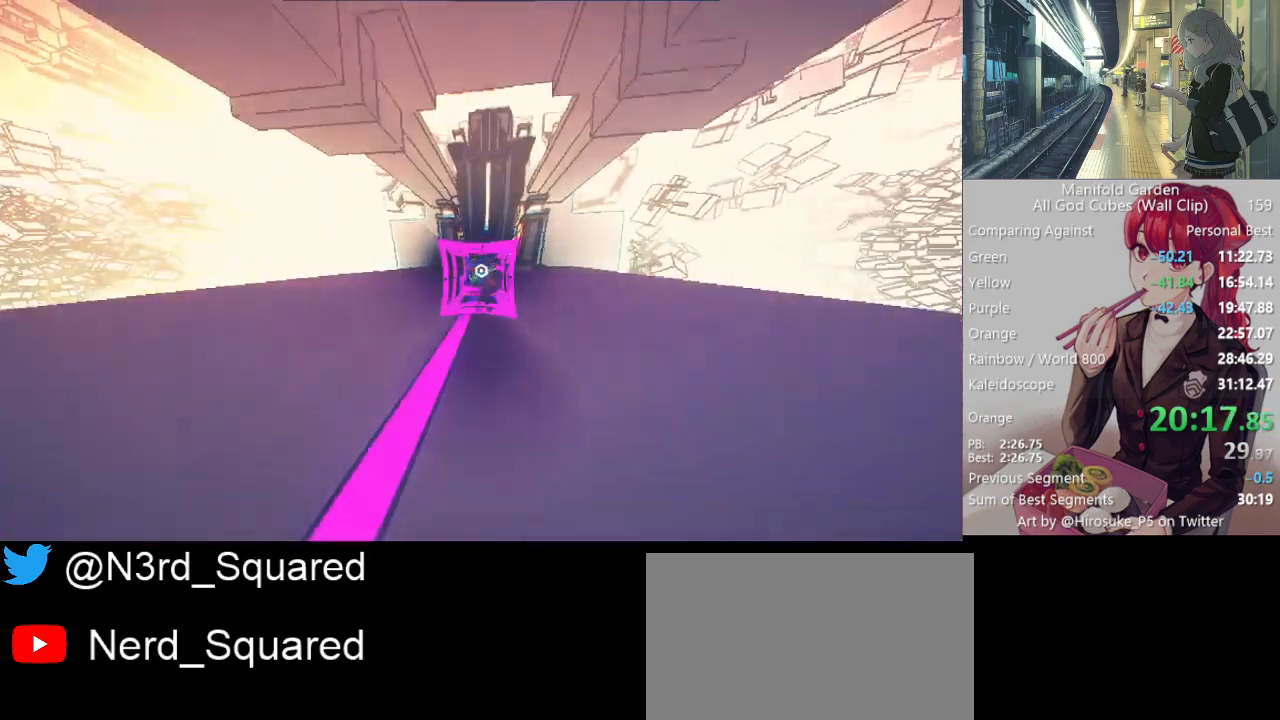
{"keys": ["shift", "w"], "mouse": [], "events": []}
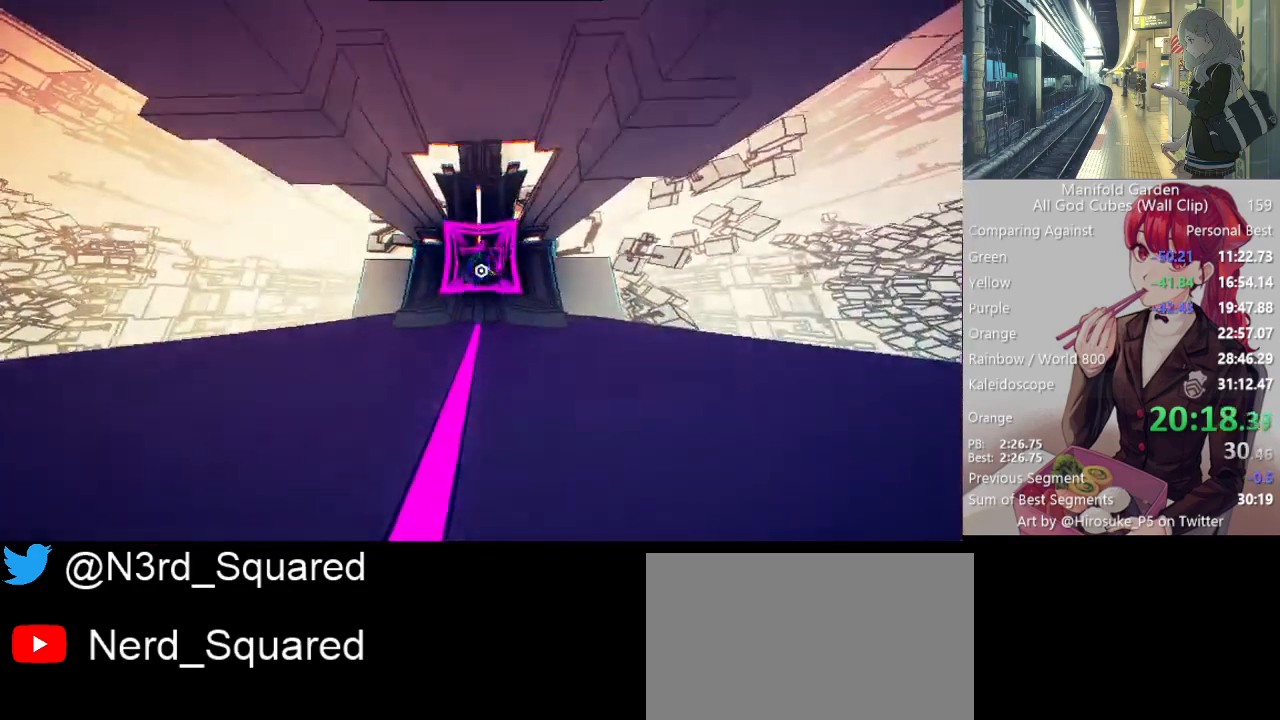
{"keys": ["shift", "w"], "mouse": [], "events": [[250, "a", "down"], [300, "a", "up"]]}
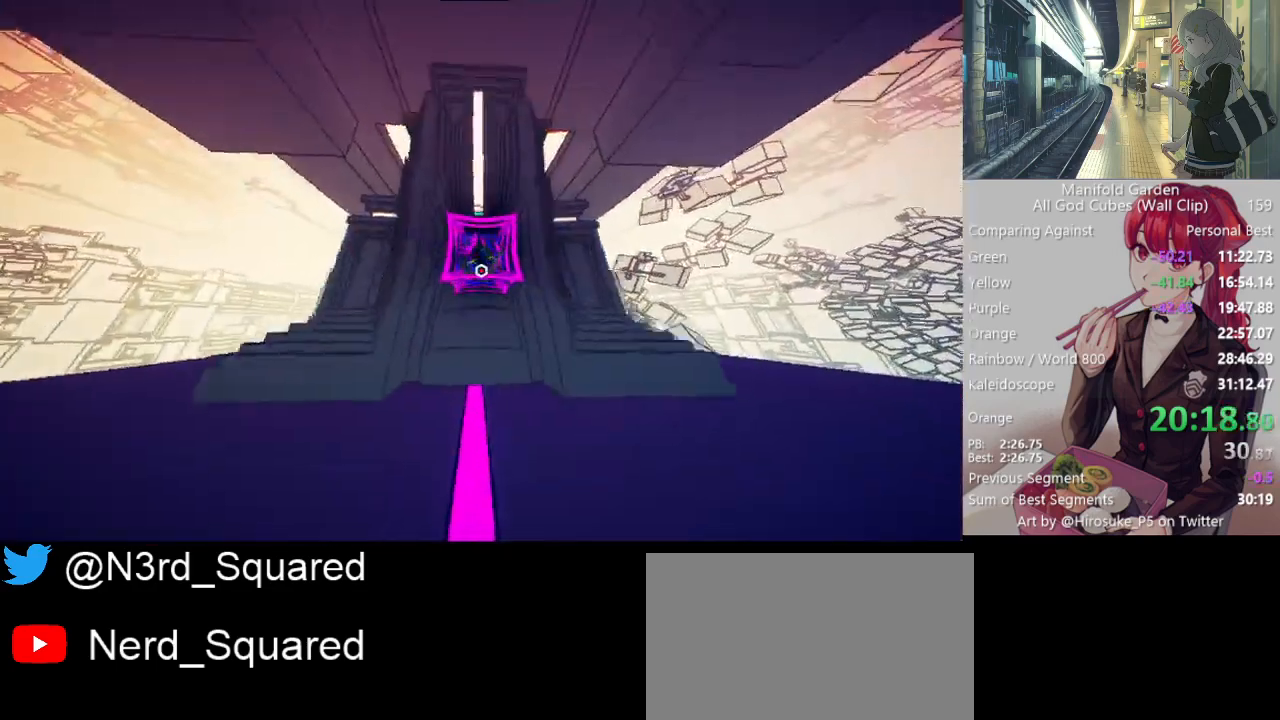
{"keys": ["shift", "w"], "mouse": [], "events": []}
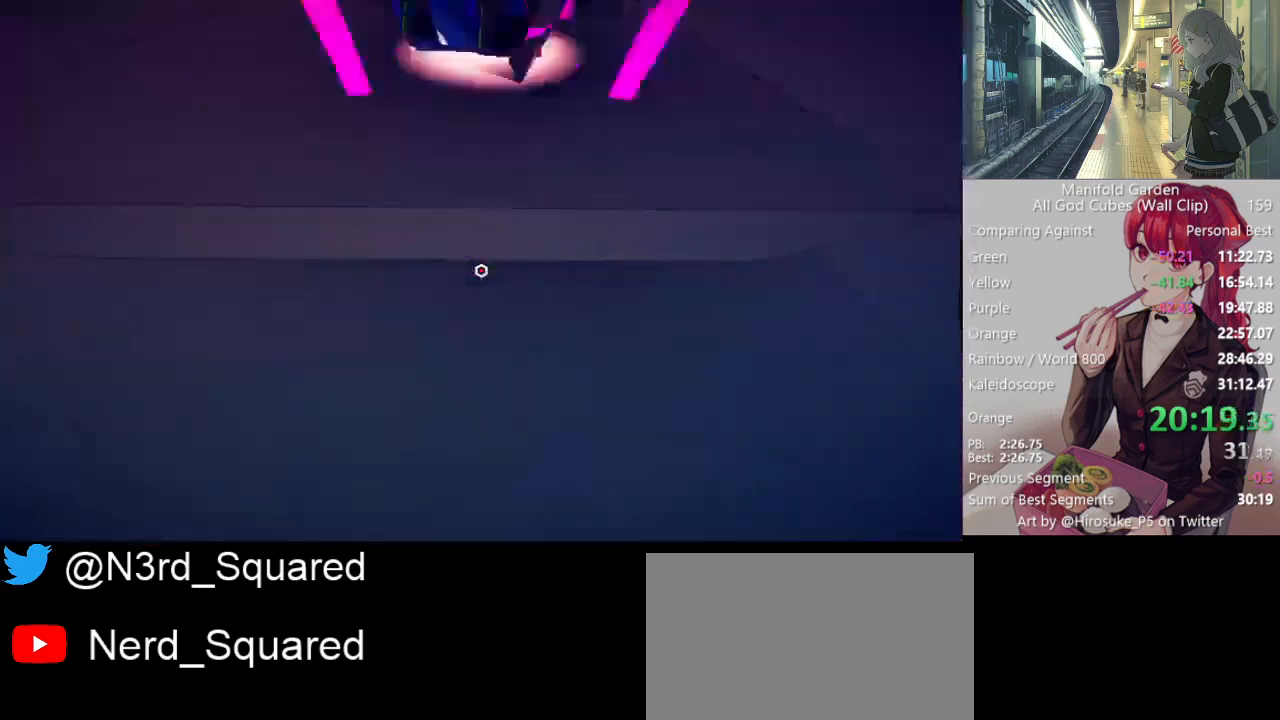
{"keys": ["shift", "w"], "mouse": [], "events": []}
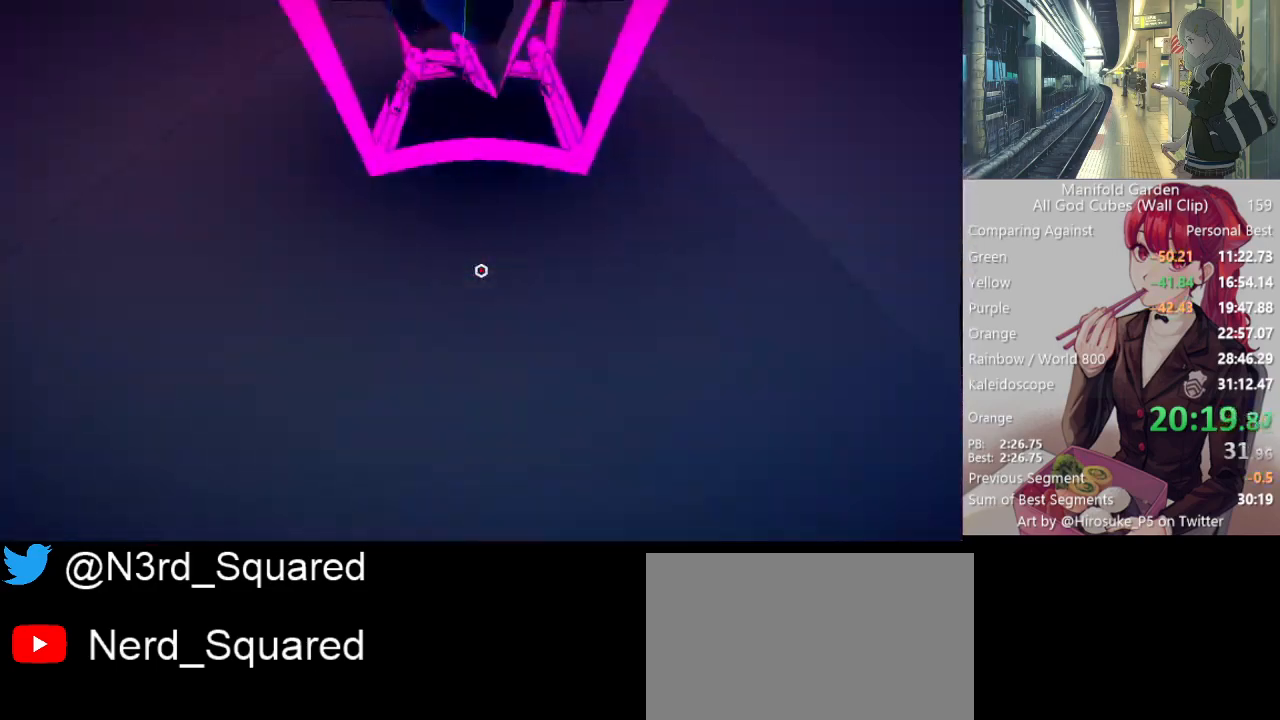
{"keys": ["shift", "w"], "mouse": [], "events": []}
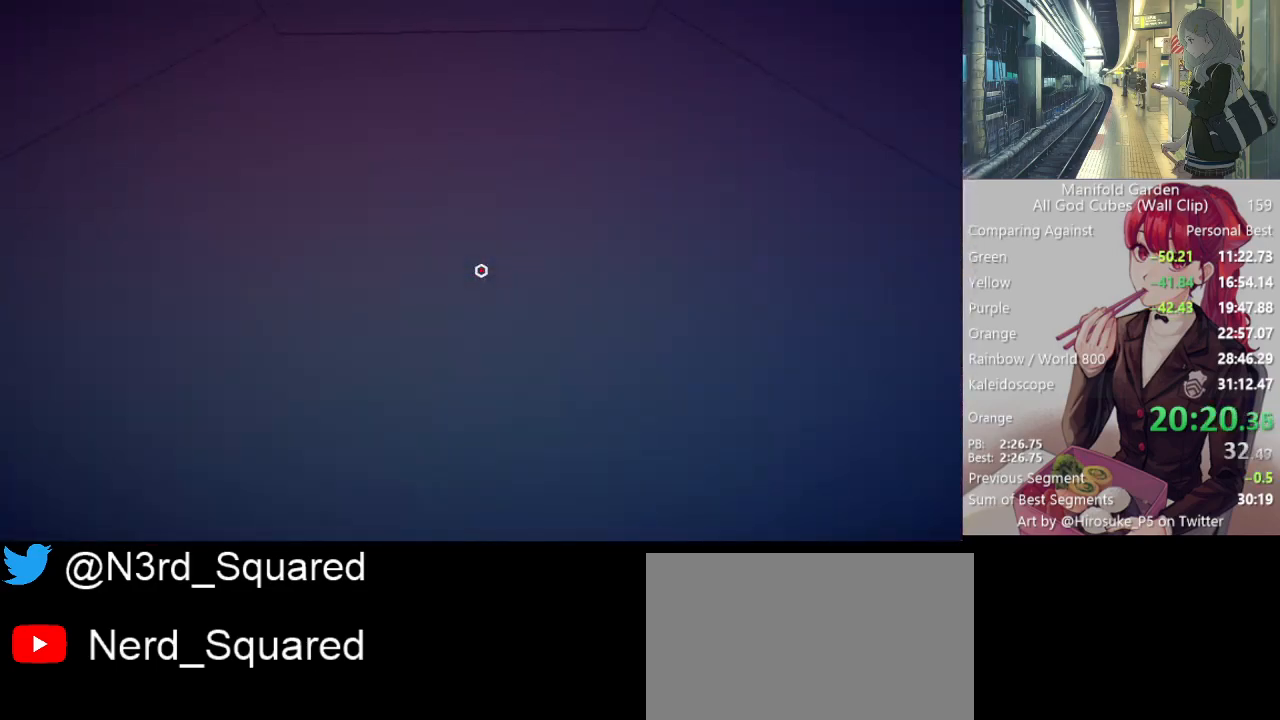
{"keys": ["shift", "w"], "mouse": [], "events": []}
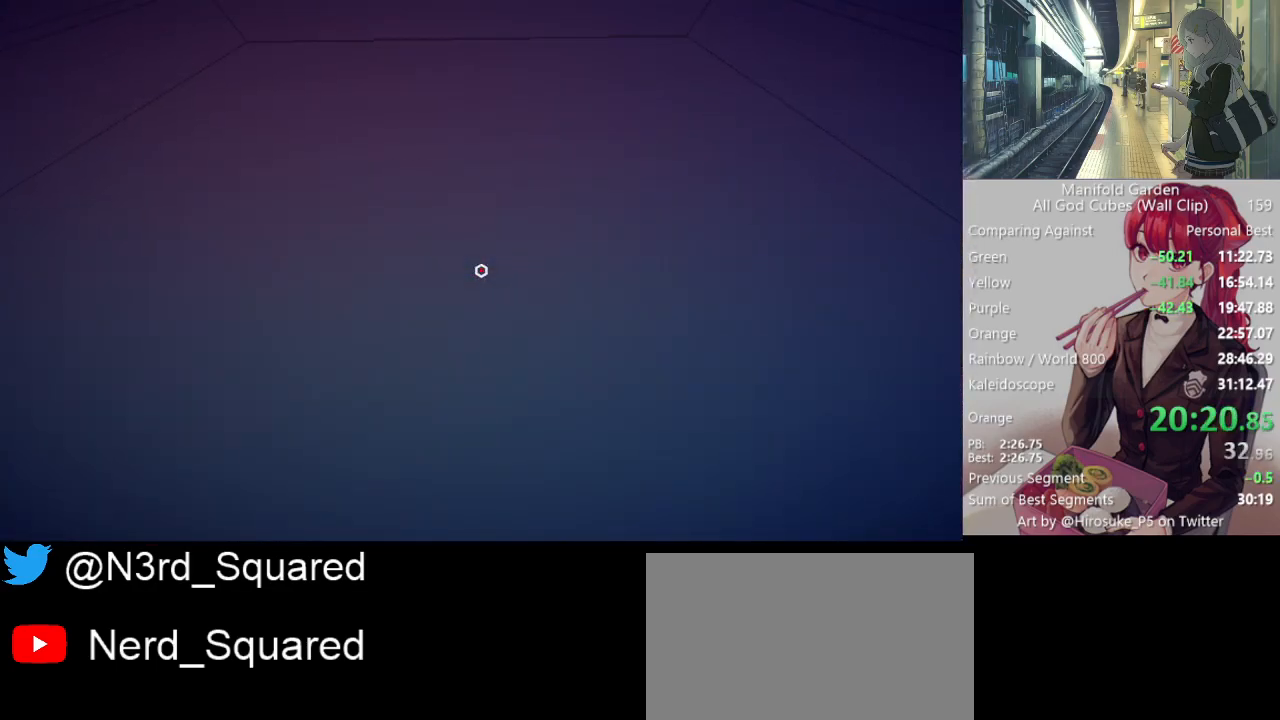
{"keys": ["shift", "w"], "mouse": [], "events": []}
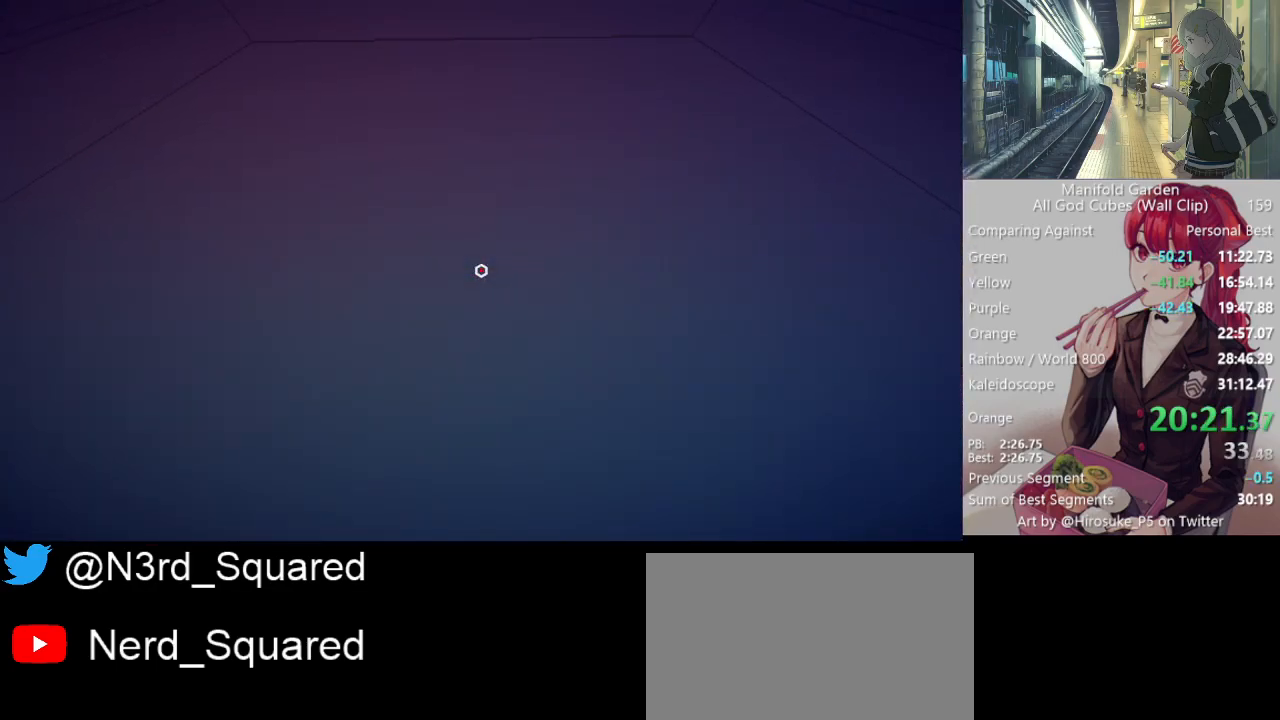
{"keys": ["shift", "w"], "mouse": [], "events": []}
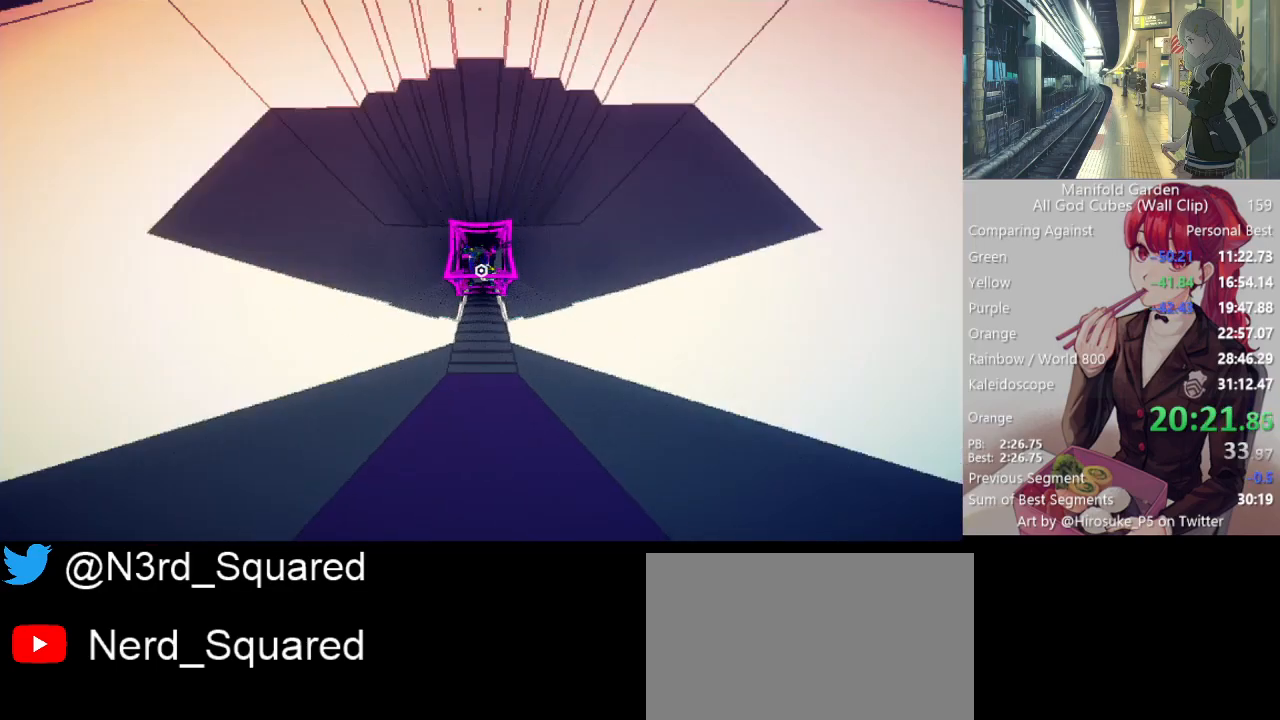
{"keys": ["shift", "w"], "mouse": [], "events": []}
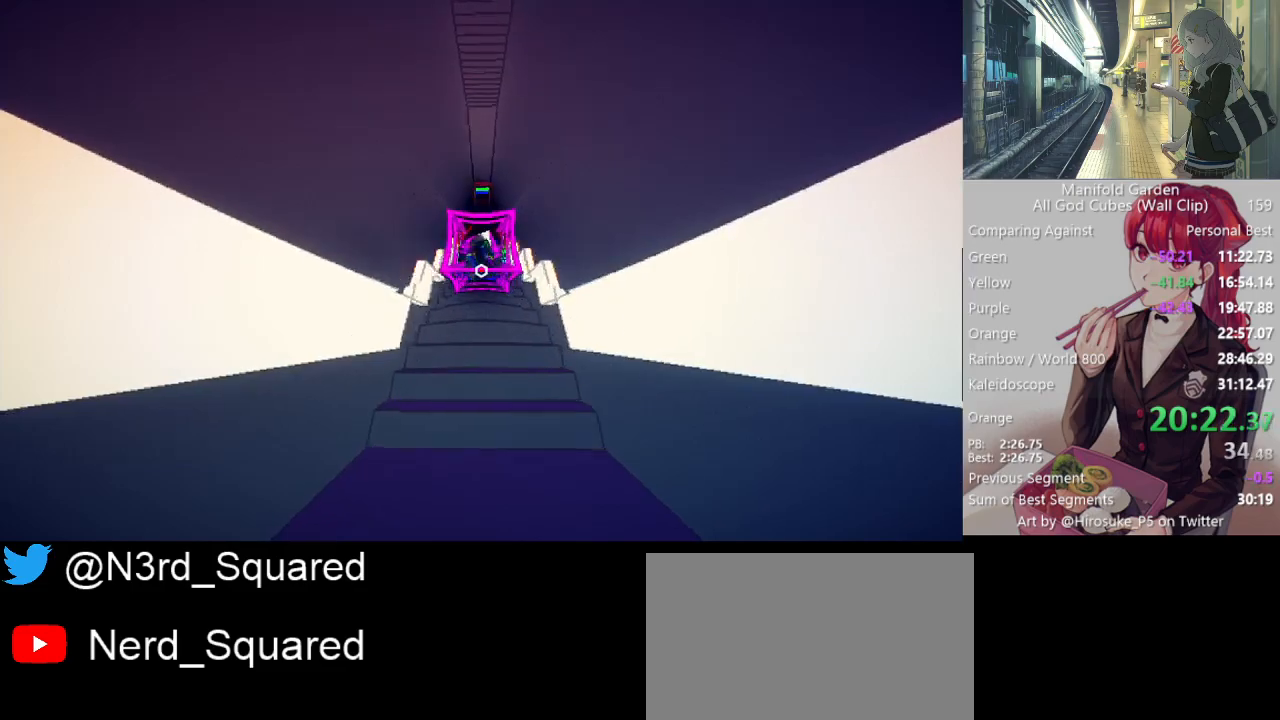
{"keys": ["shift", "w"], "mouse": [], "events": []}
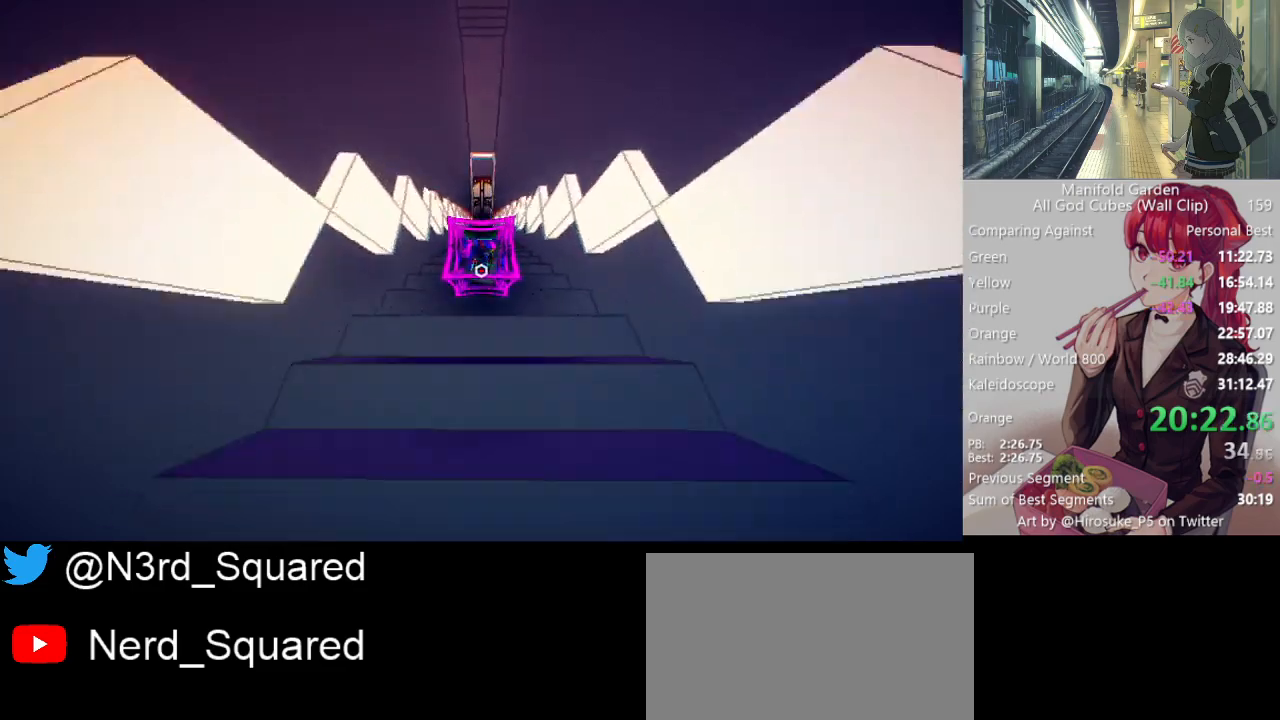
{"keys": ["shift", "w"], "mouse": [], "events": []}
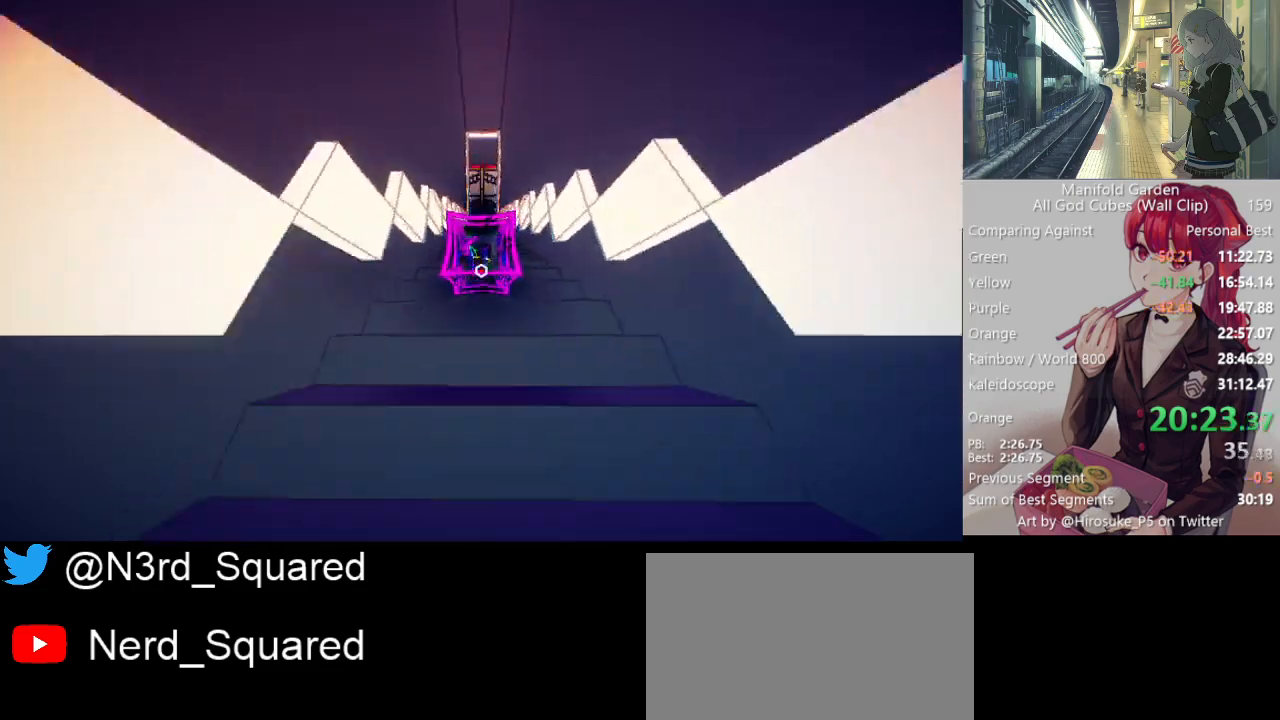
{"keys": ["shift", "w"], "mouse": [], "events": []}
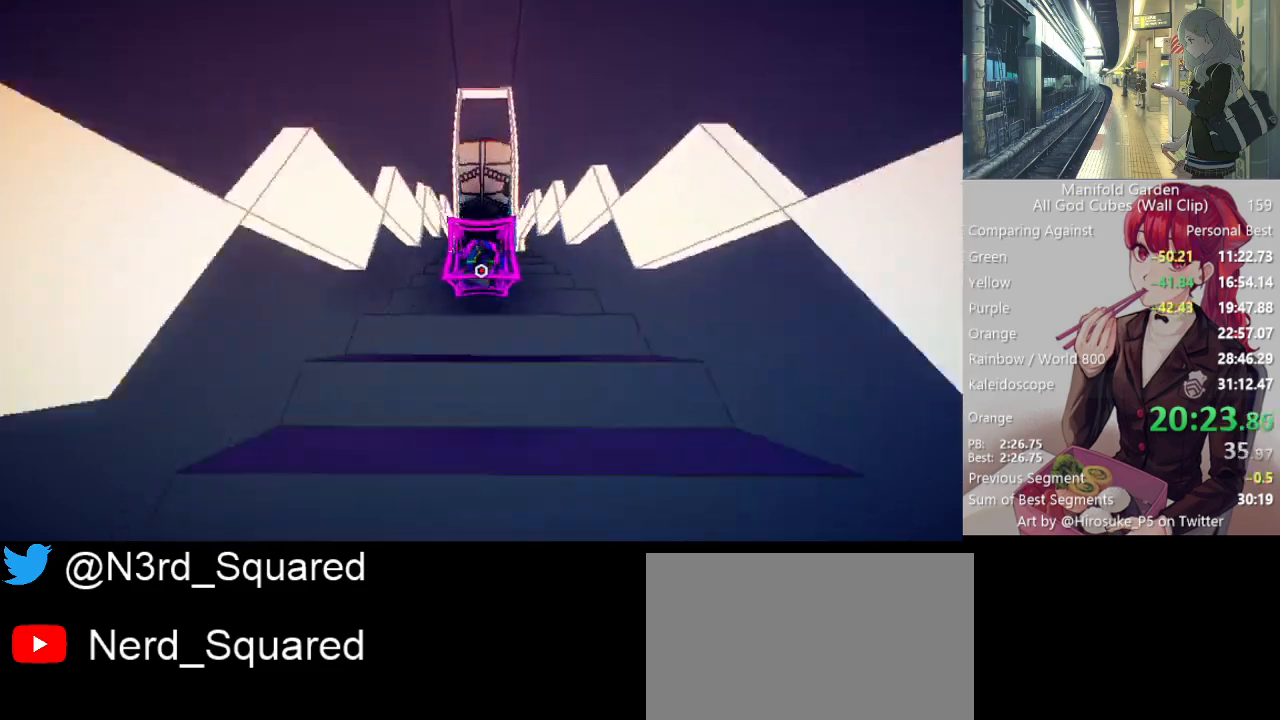
{"keys": ["shift", "w"], "mouse": [], "events": []}
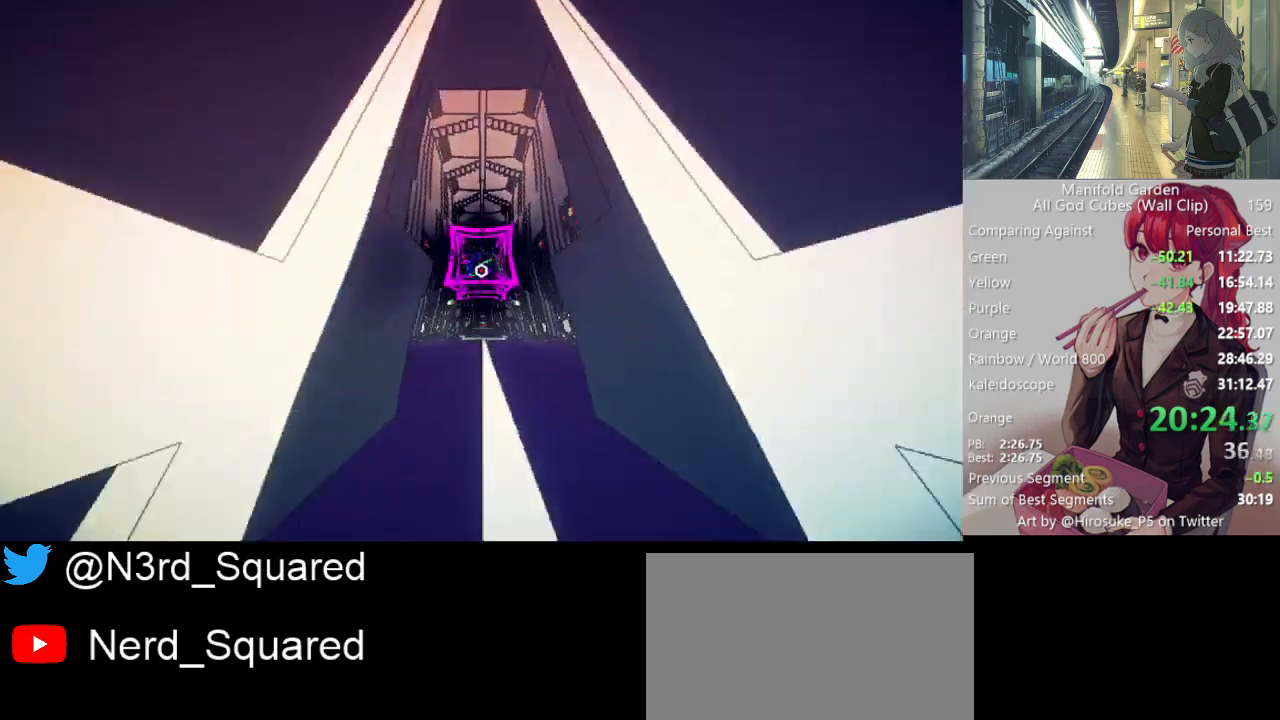
{"keys": ["shift", "w"], "mouse": [], "events": []}
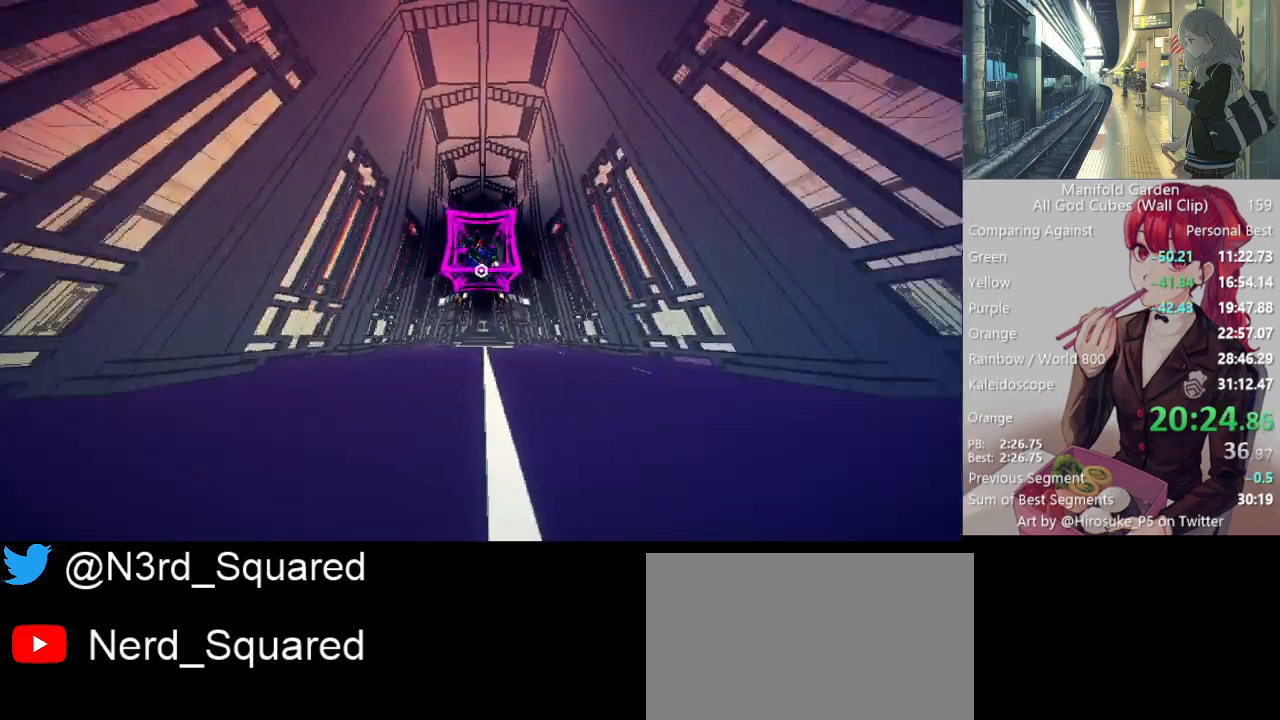
{"keys": ["shift", "w"], "mouse": [], "events": [[33, "d", "down"], [133, "d", "up"]]}
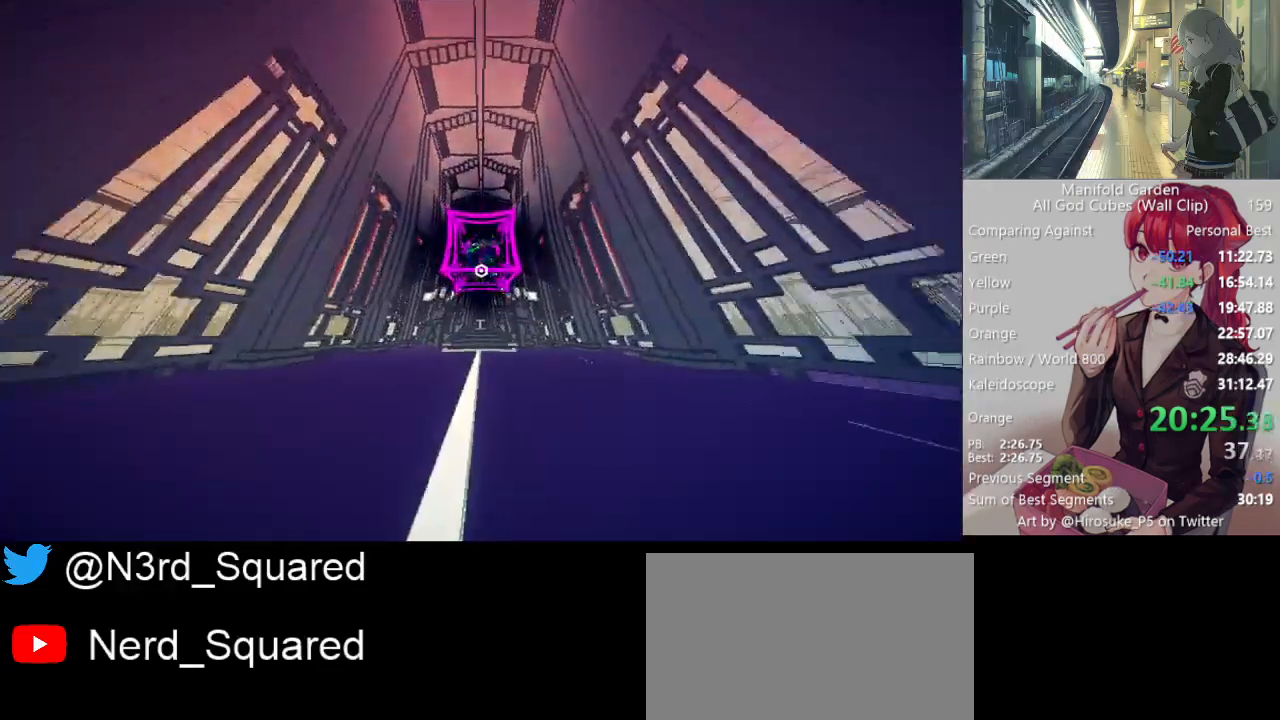
{"keys": ["shift", "w"], "mouse": [], "events": [[433, "a", "down"], [467, "a", "up"]]}
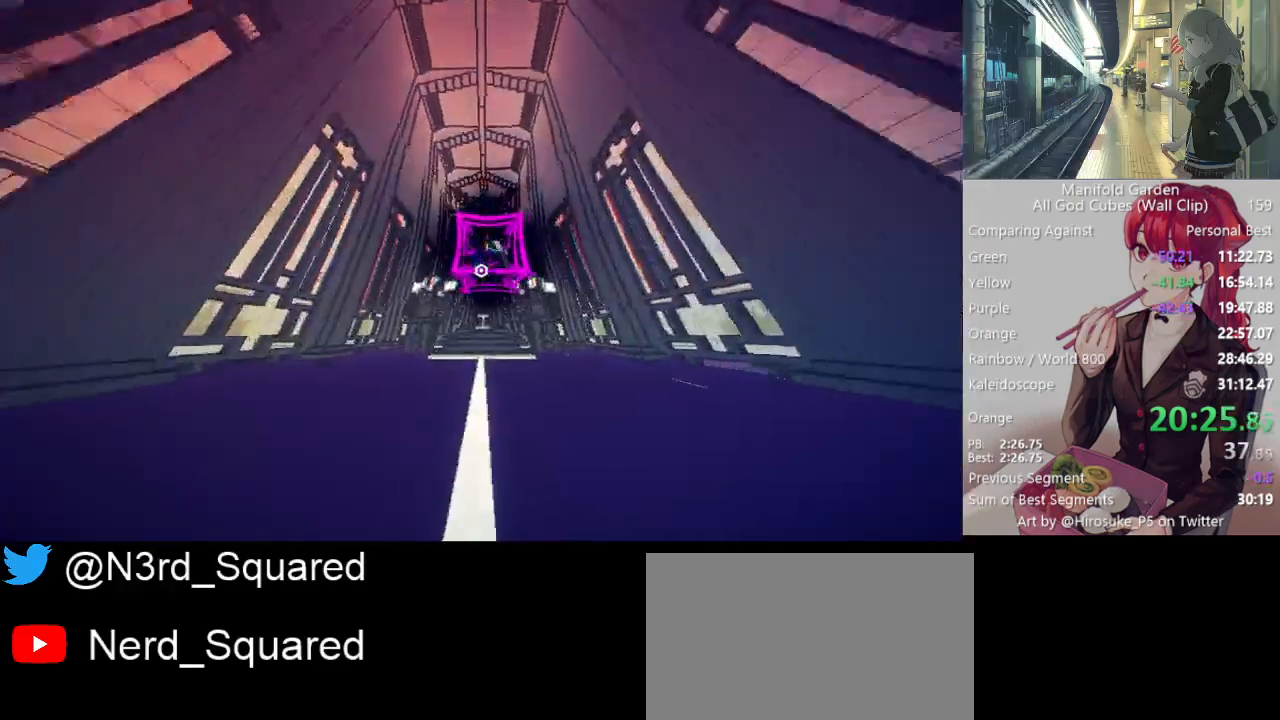
{"keys": ["shift", "w"], "mouse": [], "events": []}
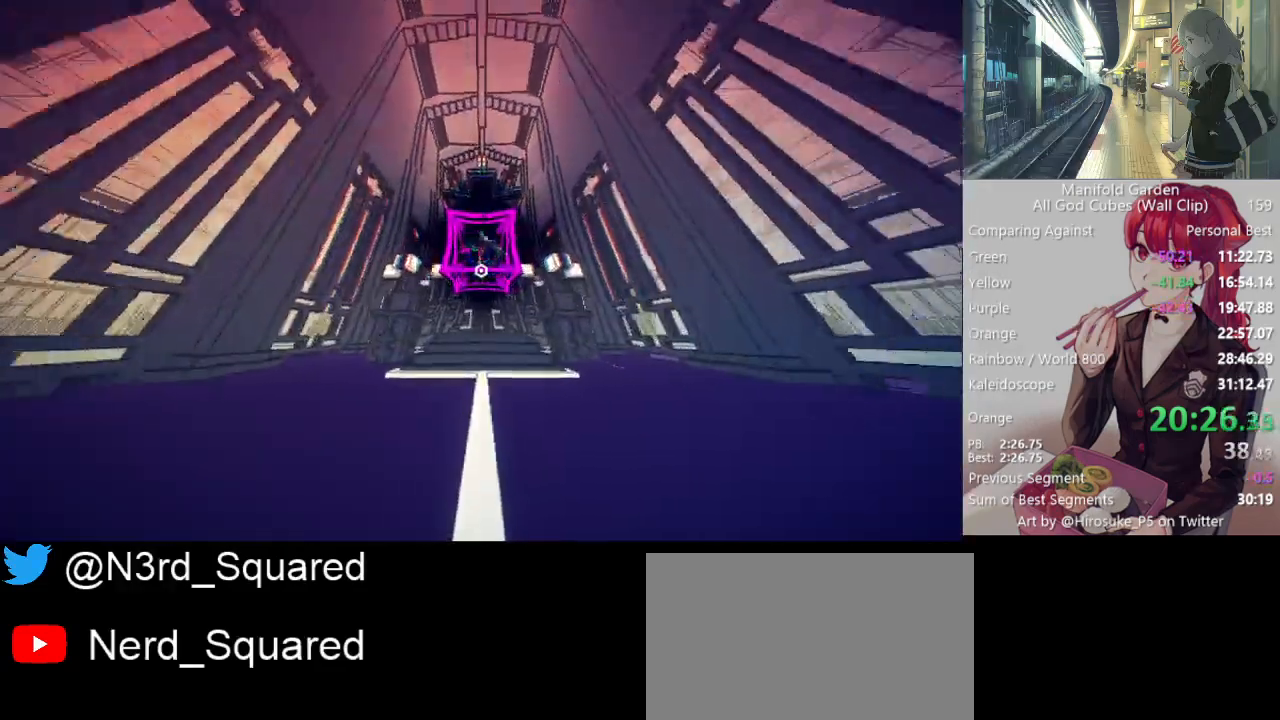
{"keys": ["shift", "w"], "mouse": [], "events": []}
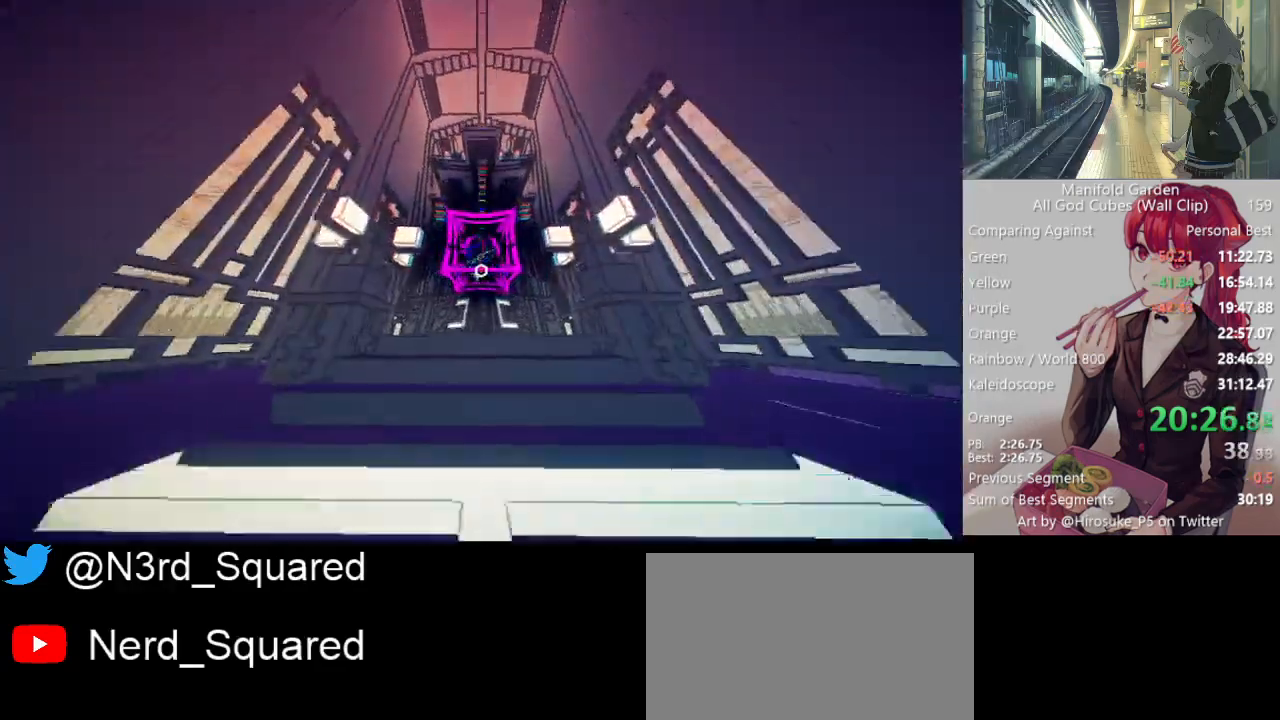
{"keys": ["shift", "w"], "mouse": [], "events": []}
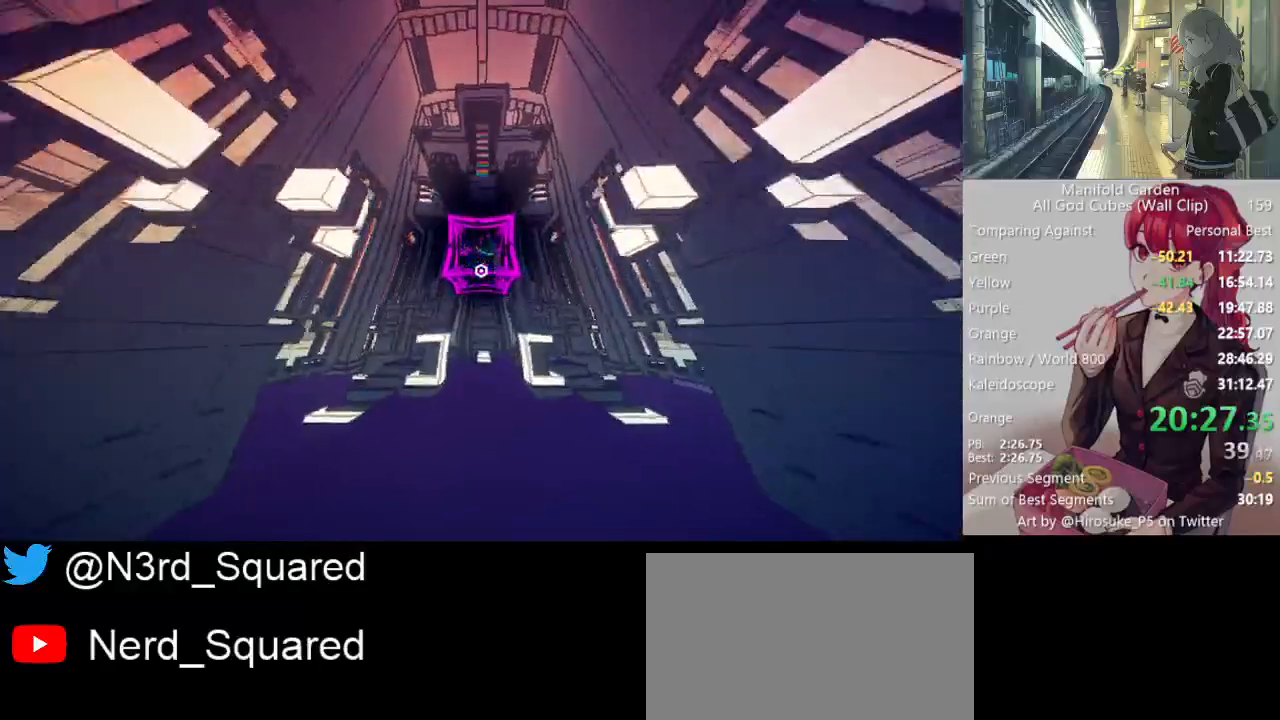
{"keys": ["shift", "w"], "mouse": [], "events": []}
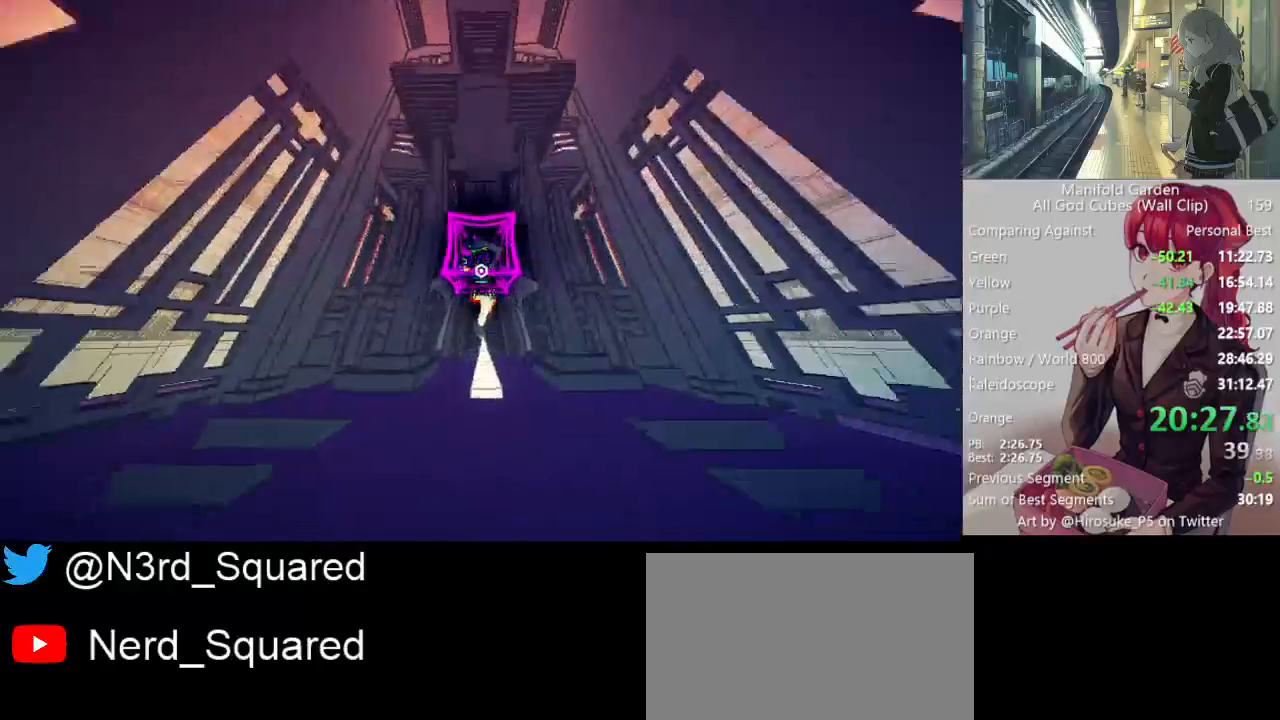
{"keys": ["shift", "w"], "mouse": [], "events": []}
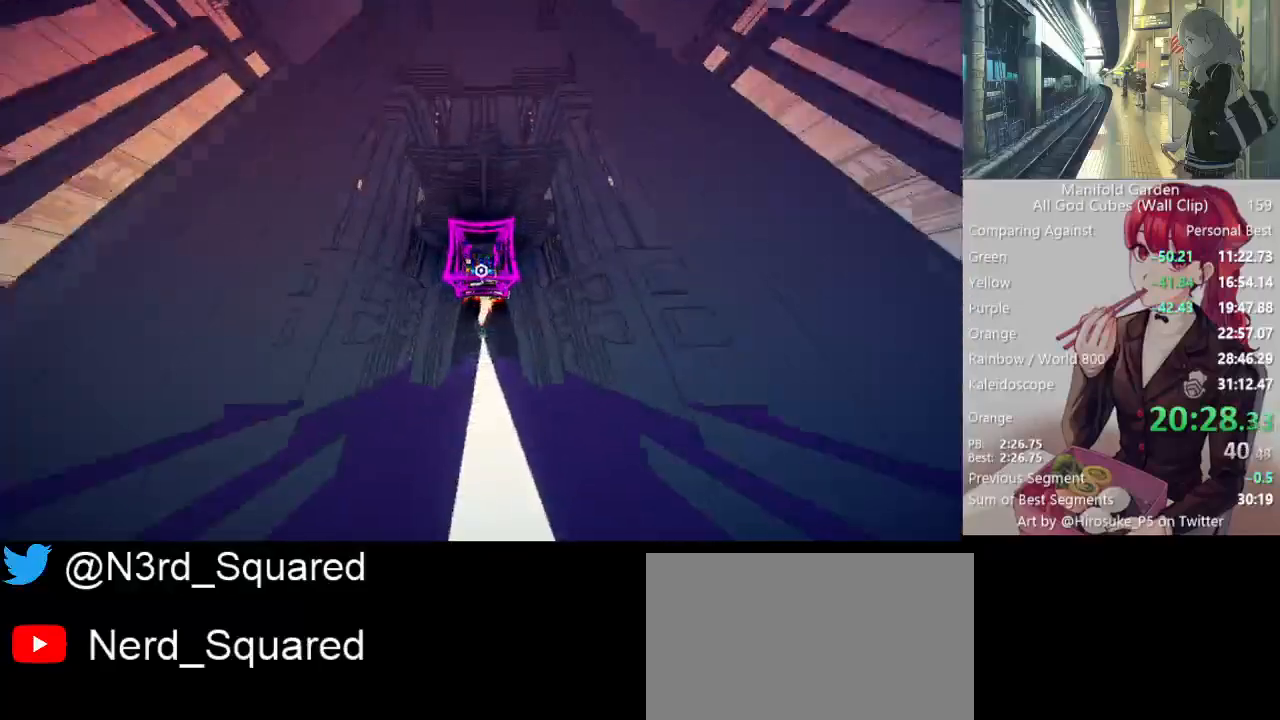
{"keys": ["shift", "w"], "mouse": [], "events": []}
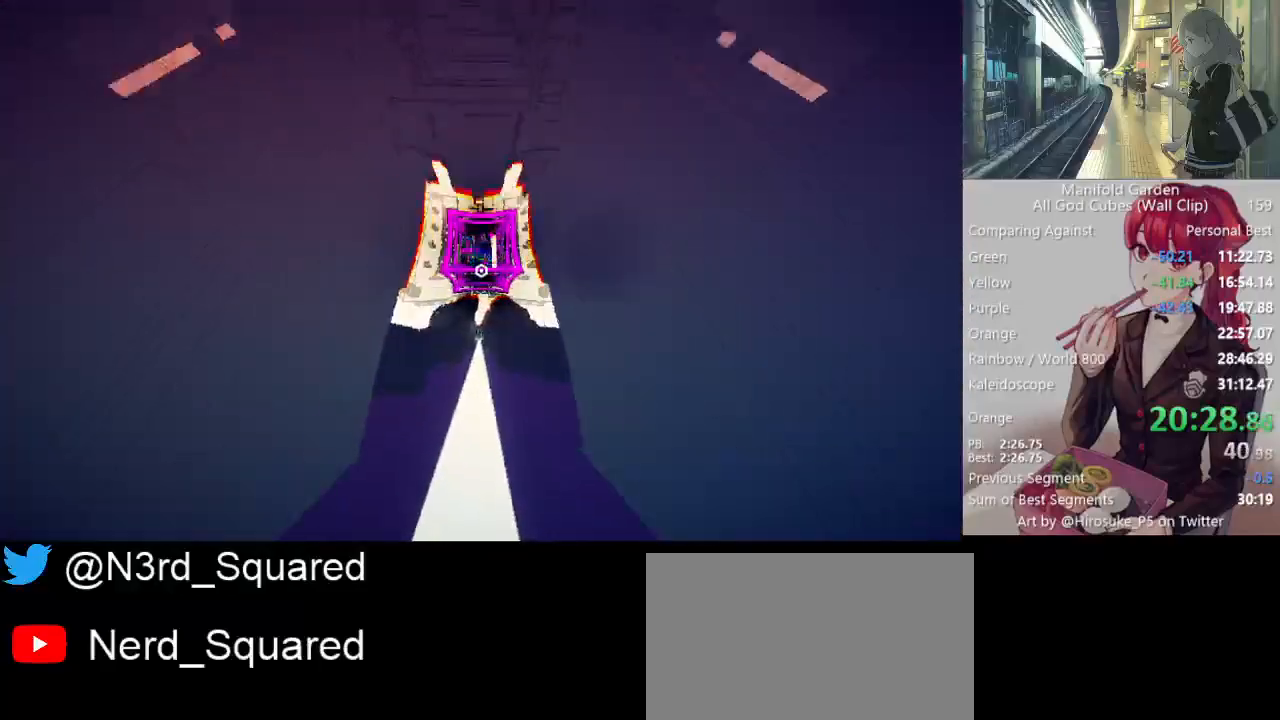
{"keys": ["shift", "w"], "mouse": [], "events": []}
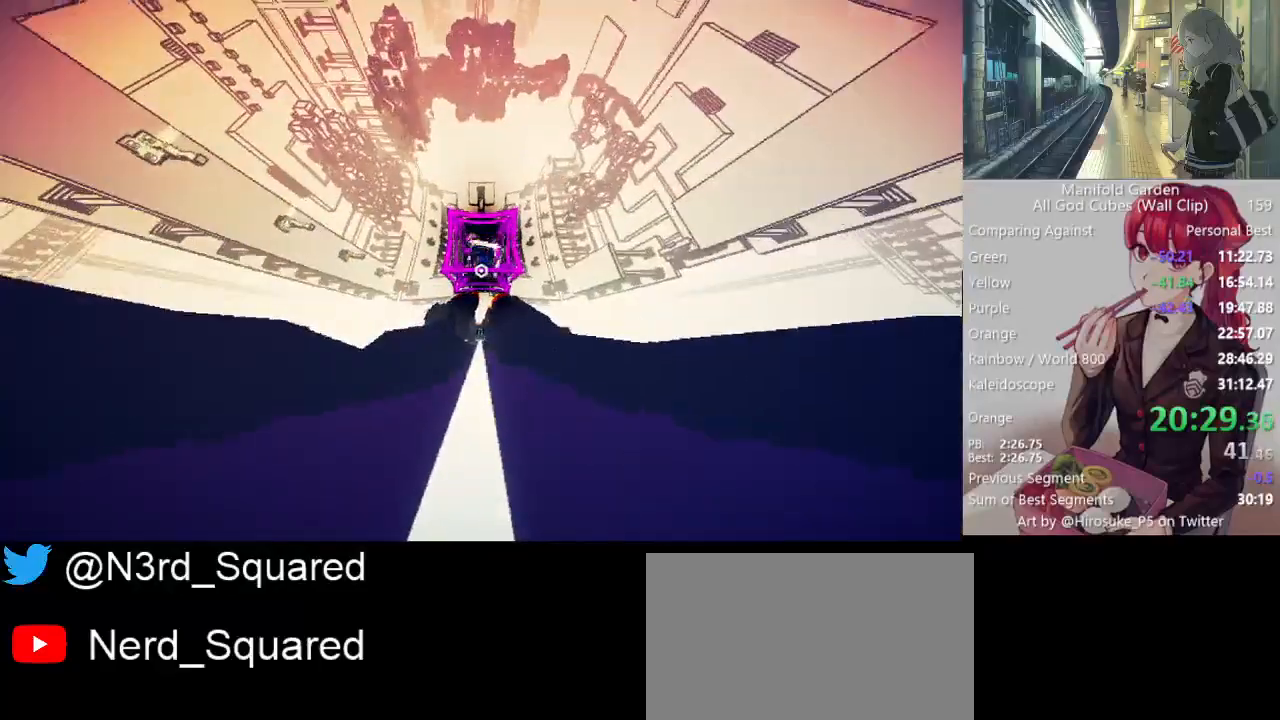
{"keys": ["shift", "w"], "mouse": [], "events": []}
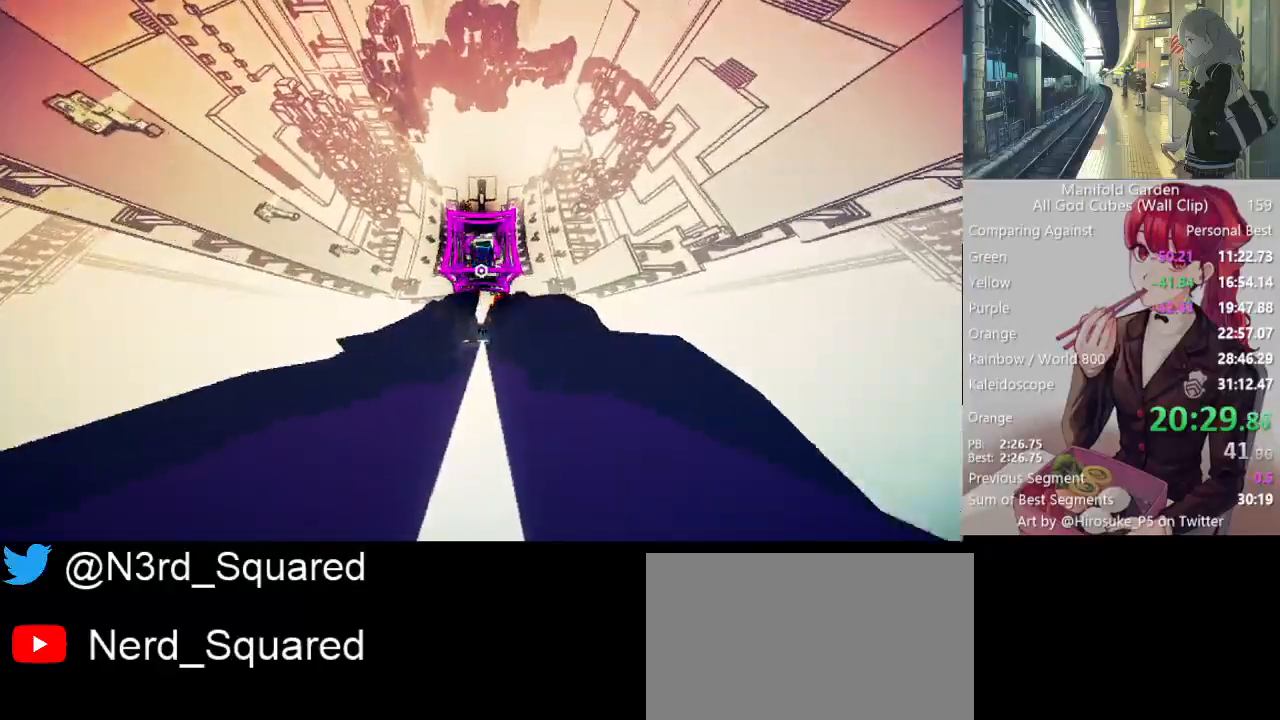
{"keys": ["shift", "w"], "mouse": [], "events": []}
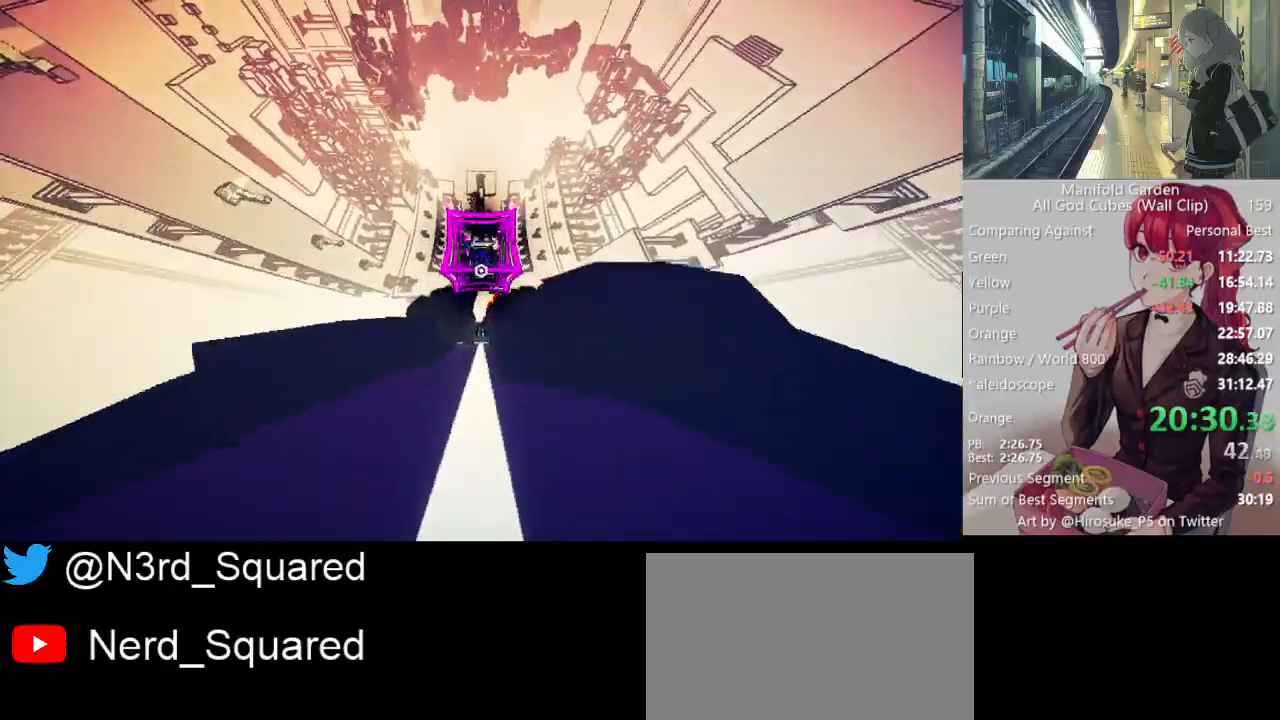
{"keys": ["shift", "w"], "mouse": [], "events": []}
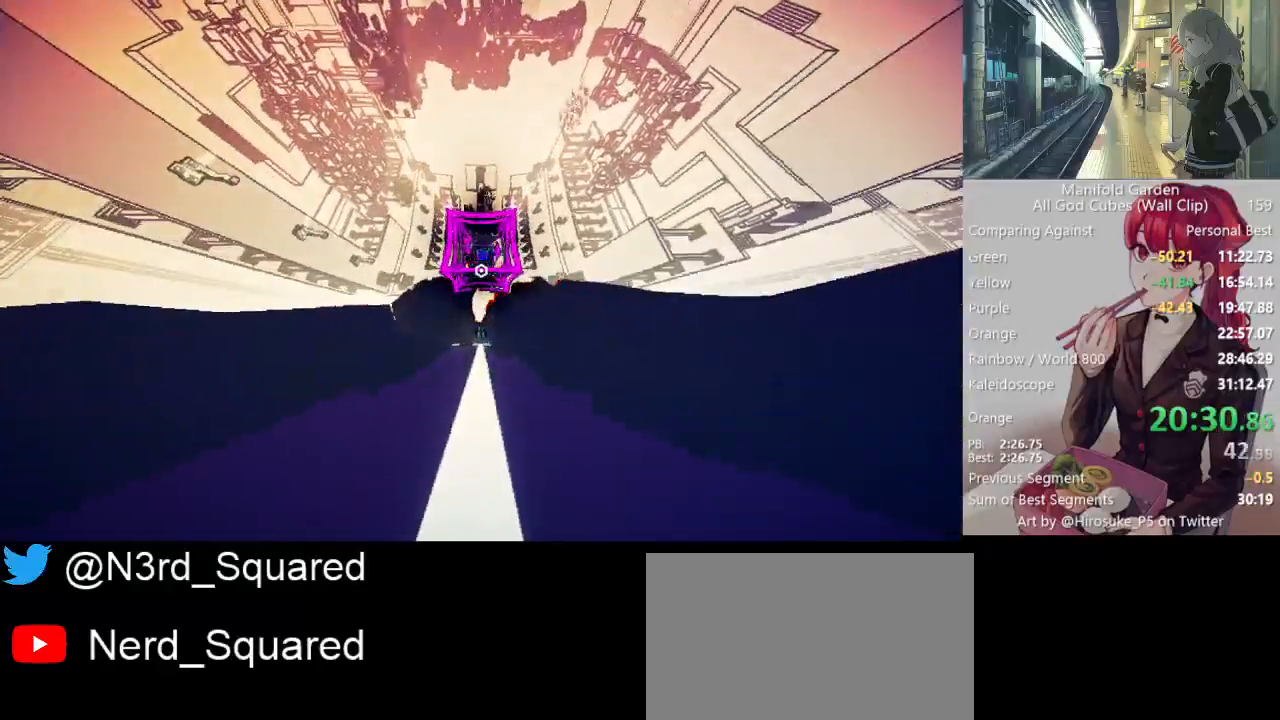
{"keys": ["shift", "w"], "mouse": [], "events": []}
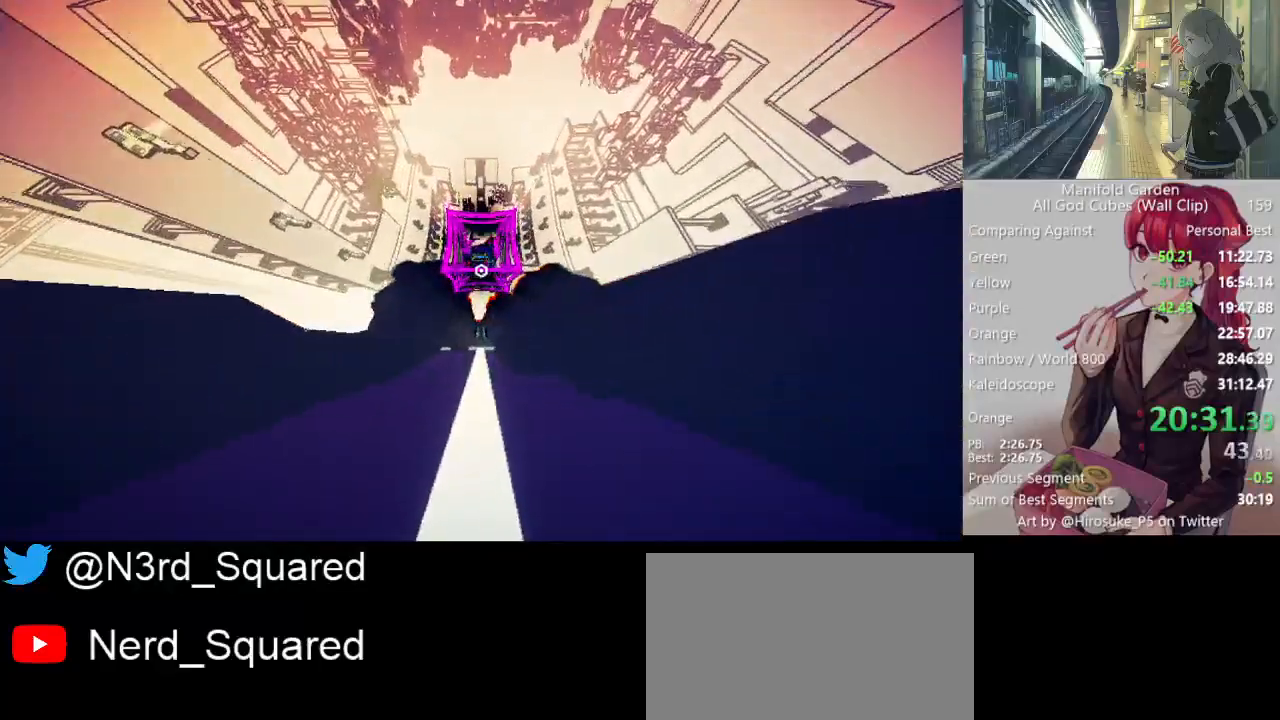
{"keys": ["shift", "w"], "mouse": [], "events": []}